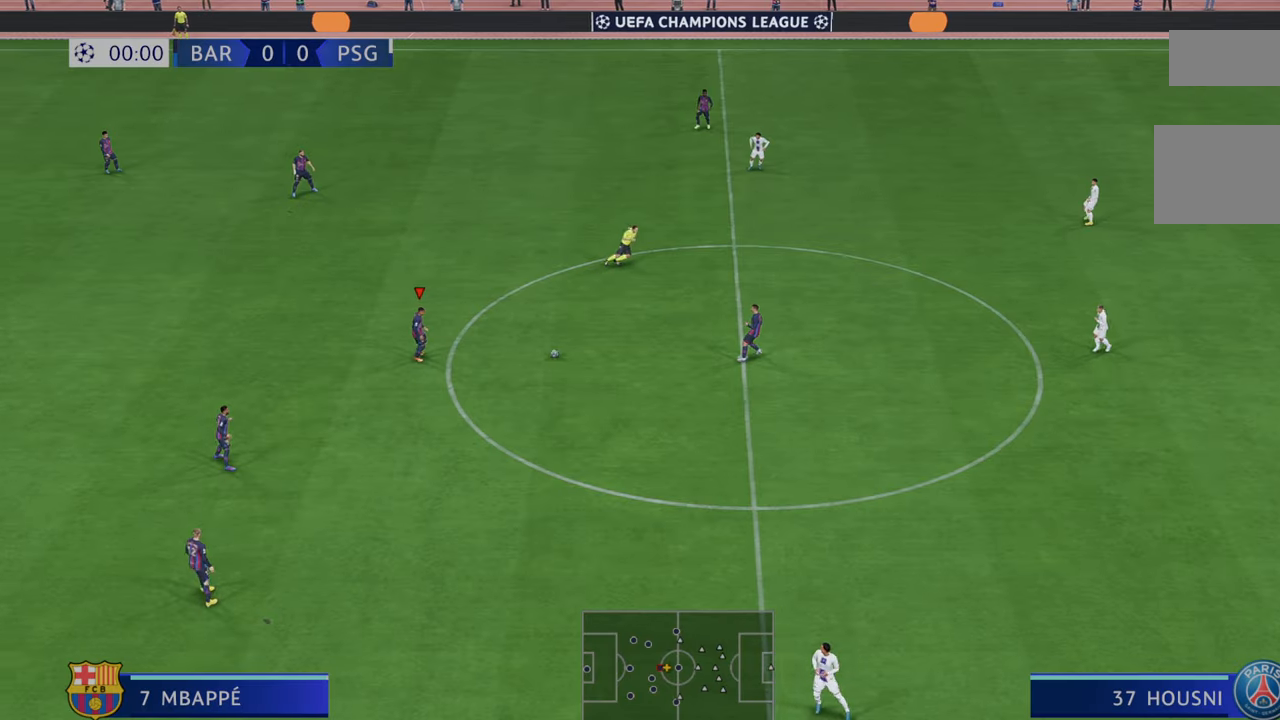
Gameplay with a controller (Xbox layout); each line is a JSON object with the inputs held at the frame after it. "events" lists button and stick changes between this image and that frame as [ms after this image, input, new state], when the widget could be followed in between. Not read: L3 R3.
{"buttons": [], "left_stick": "center", "right_stick": "center", "events": []}
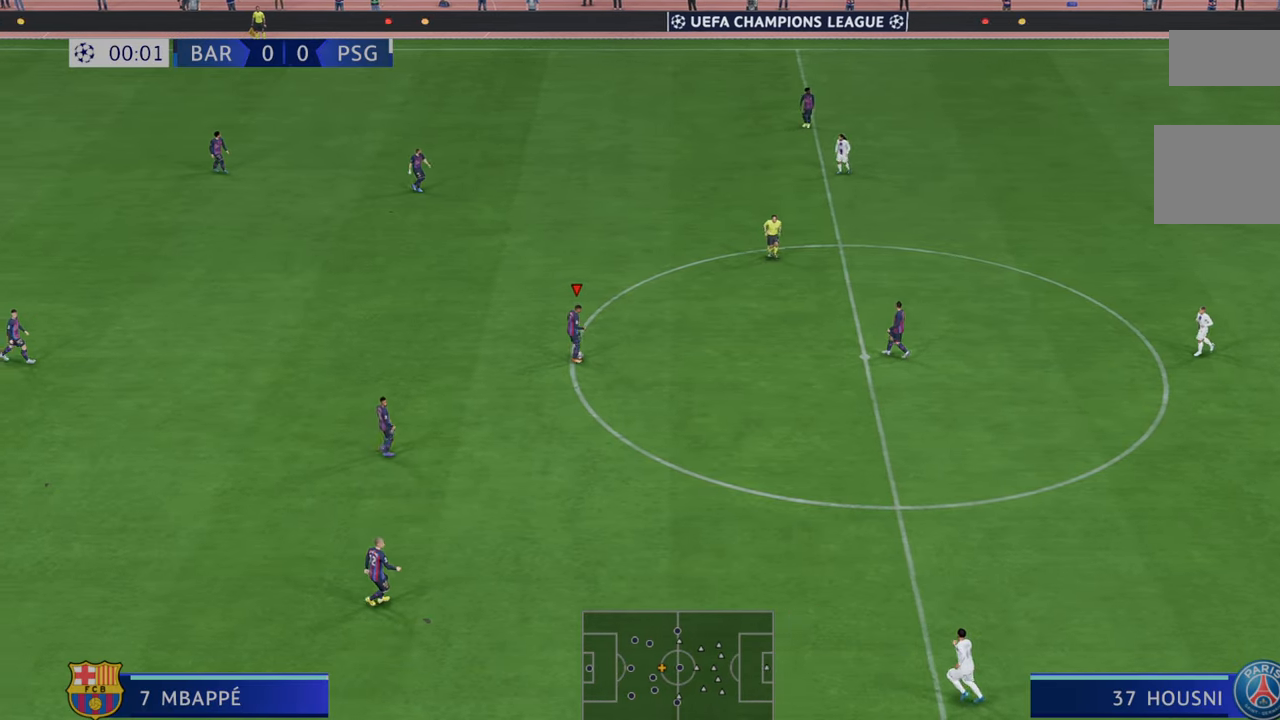
{"buttons": [], "left_stick": "center", "right_stick": "center", "events": []}
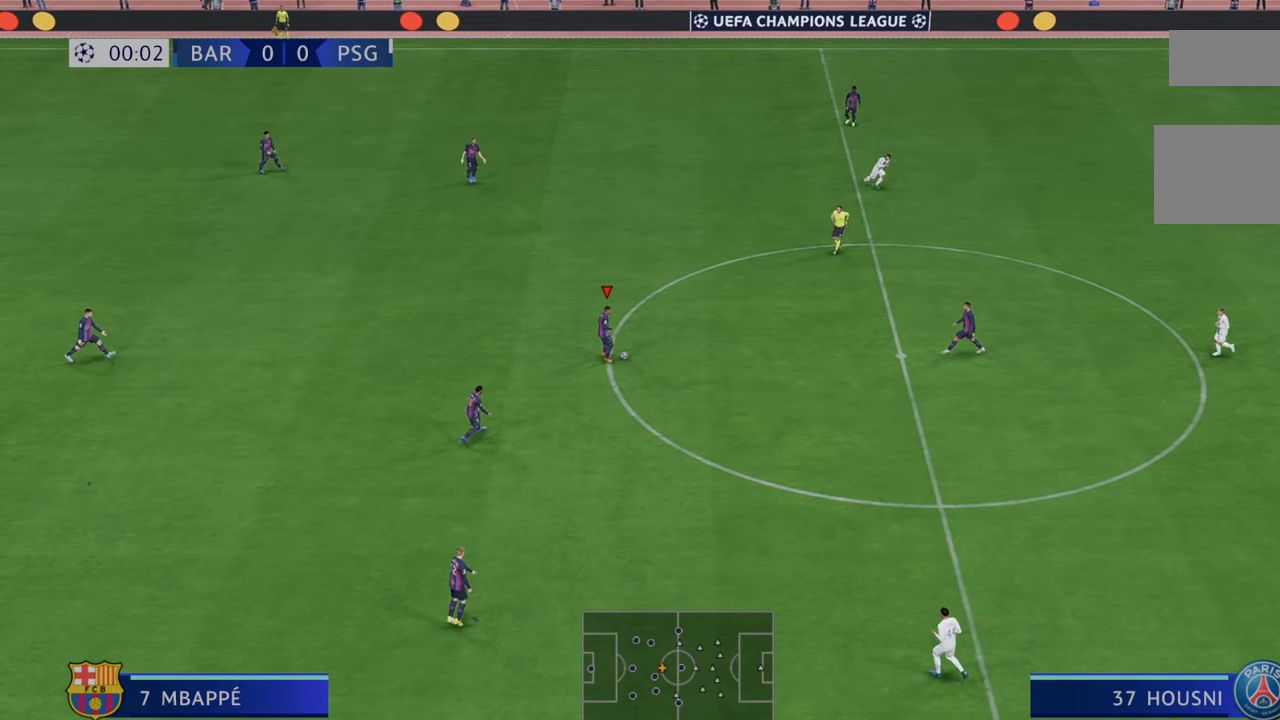
{"buttons": [], "left_stick": "down-right", "right_stick": "center"}
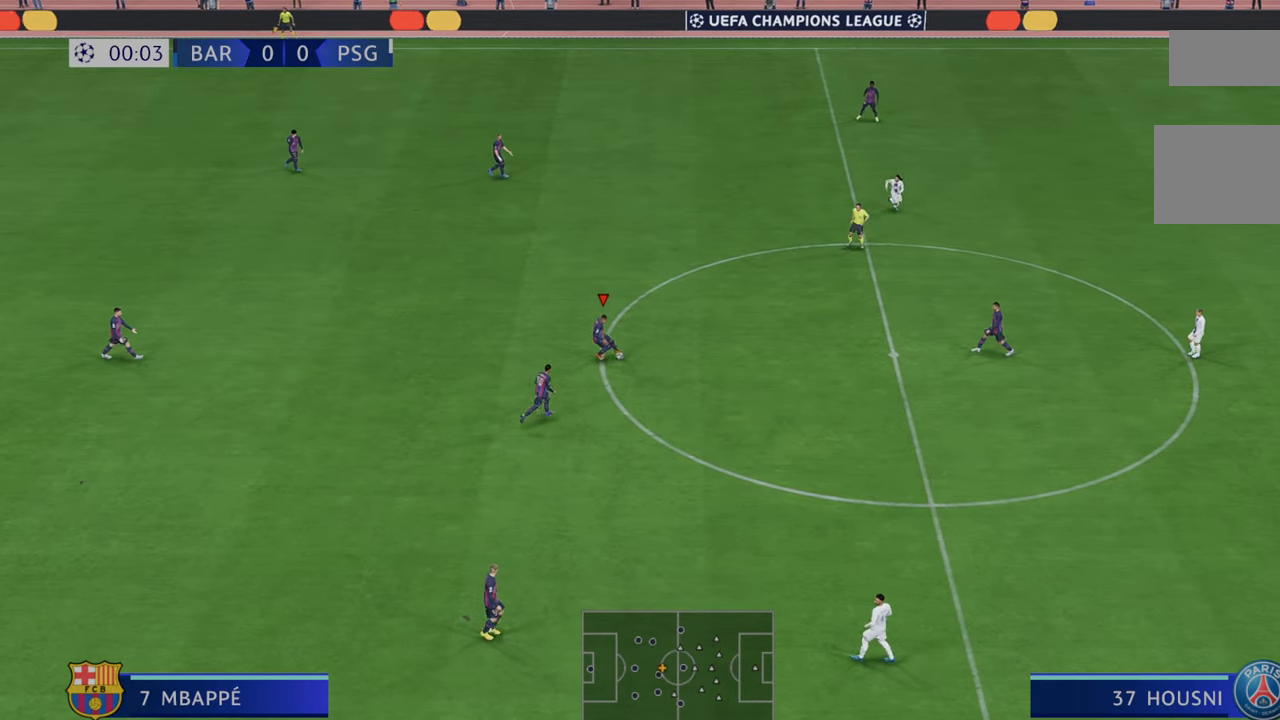
{"buttons": ["R2"], "left_stick": "right", "right_stick": "center", "events": [[67, "left_stick", "down"], [300, "R2", "down"], [417, "left_stick", "right"]]}
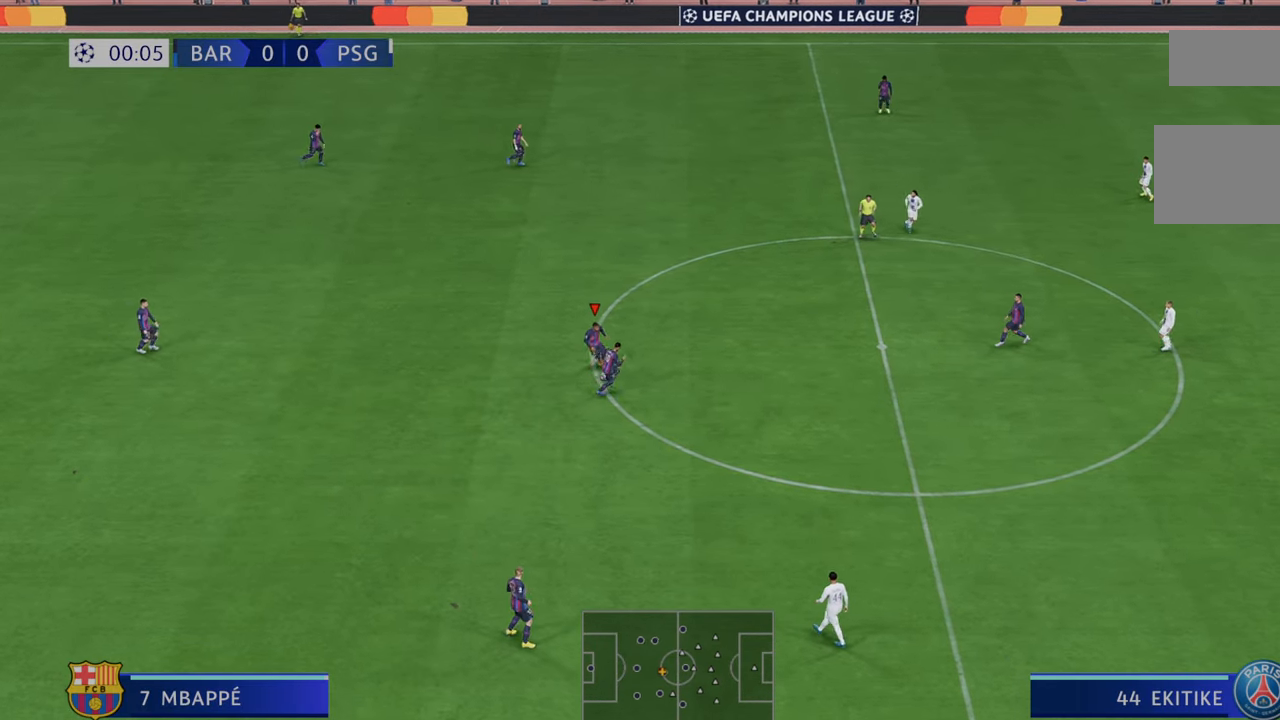
{"buttons": ["R2"], "left_stick": "down-right", "right_stick": "center", "events": [[283, "left_stick", "down-right"]]}
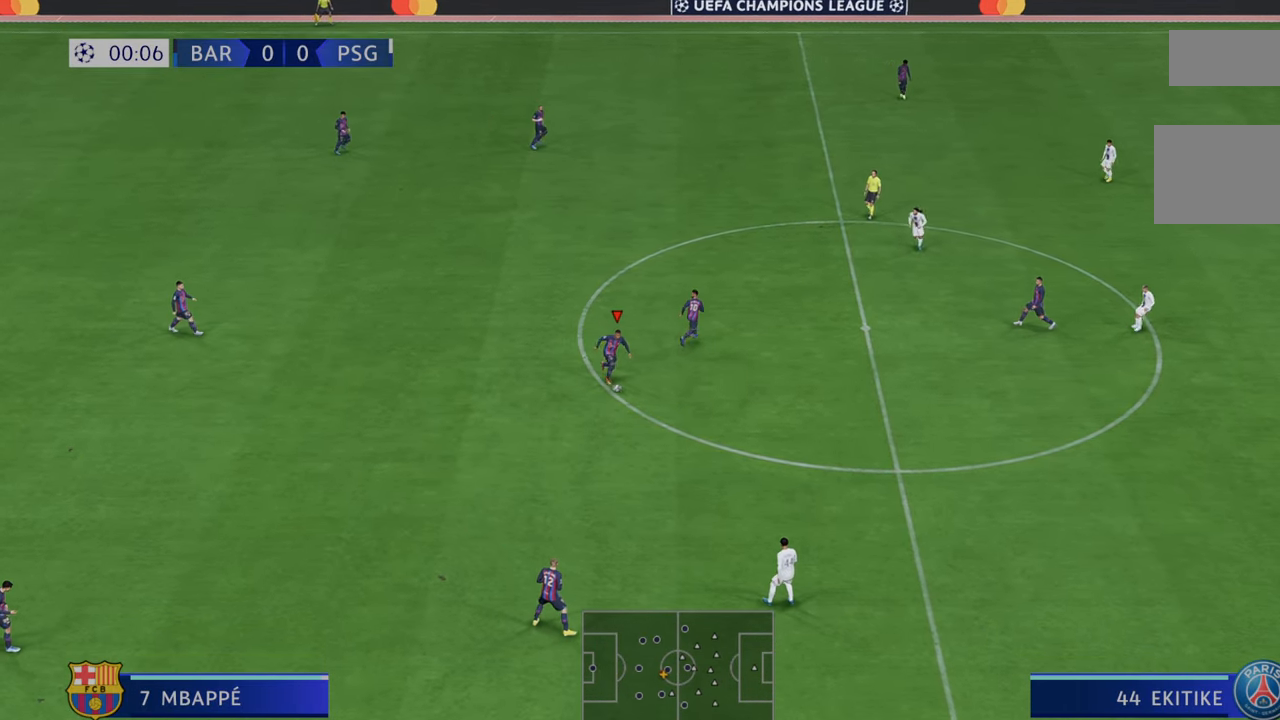
{"buttons": ["R2"], "left_stick": "down-right", "right_stick": "center", "events": []}
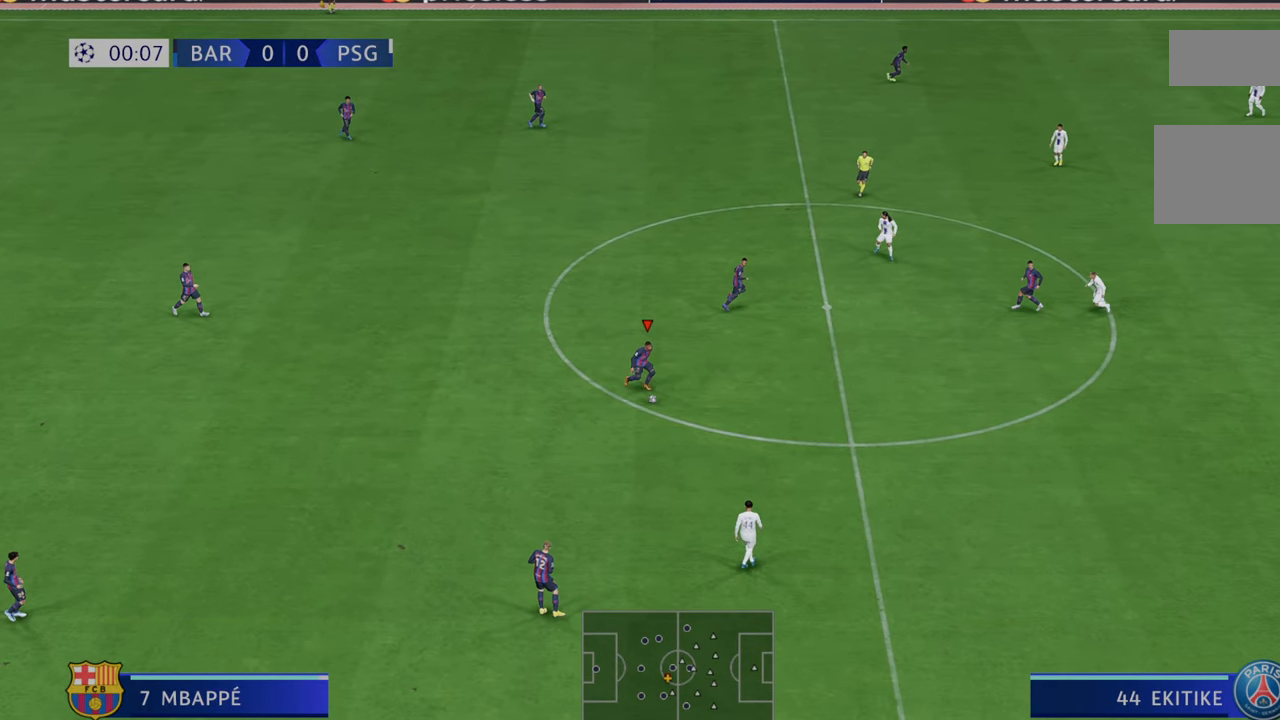
{"buttons": ["R2"], "left_stick": "right", "right_stick": "center", "events": [[17, "left_stick", "right"]]}
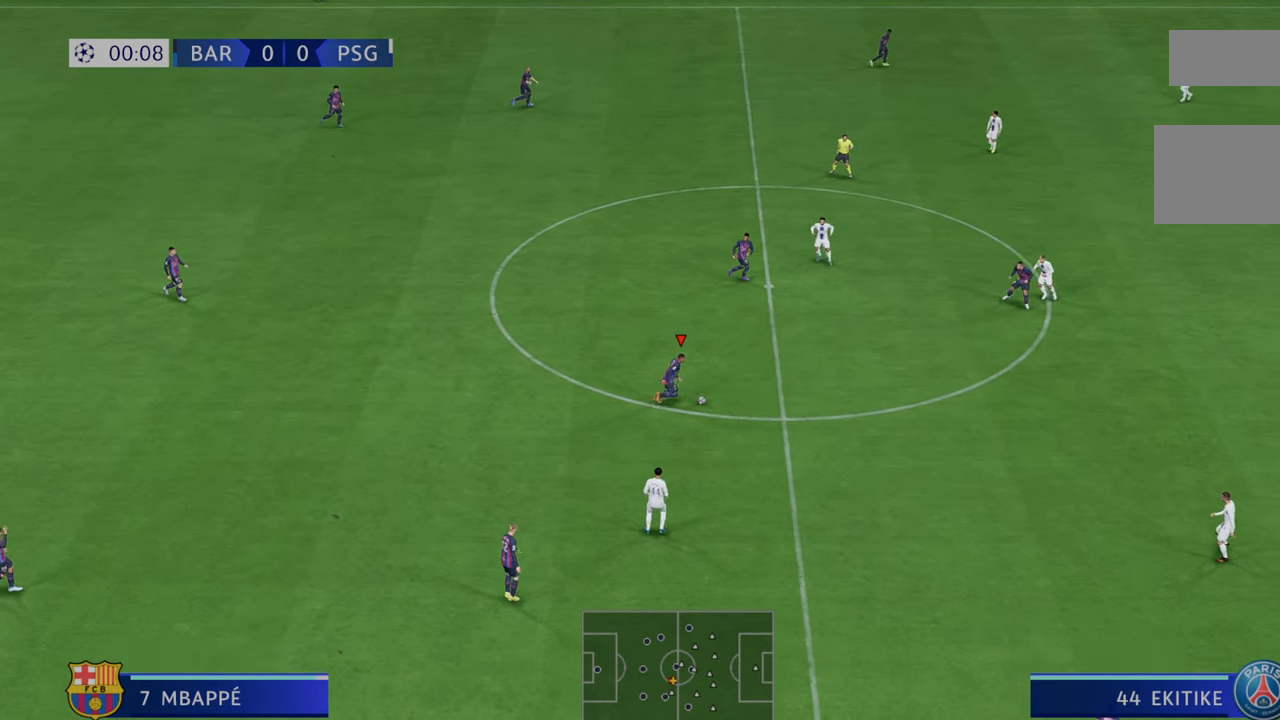
{"buttons": ["R2"], "left_stick": "right", "right_stick": "center", "events": []}
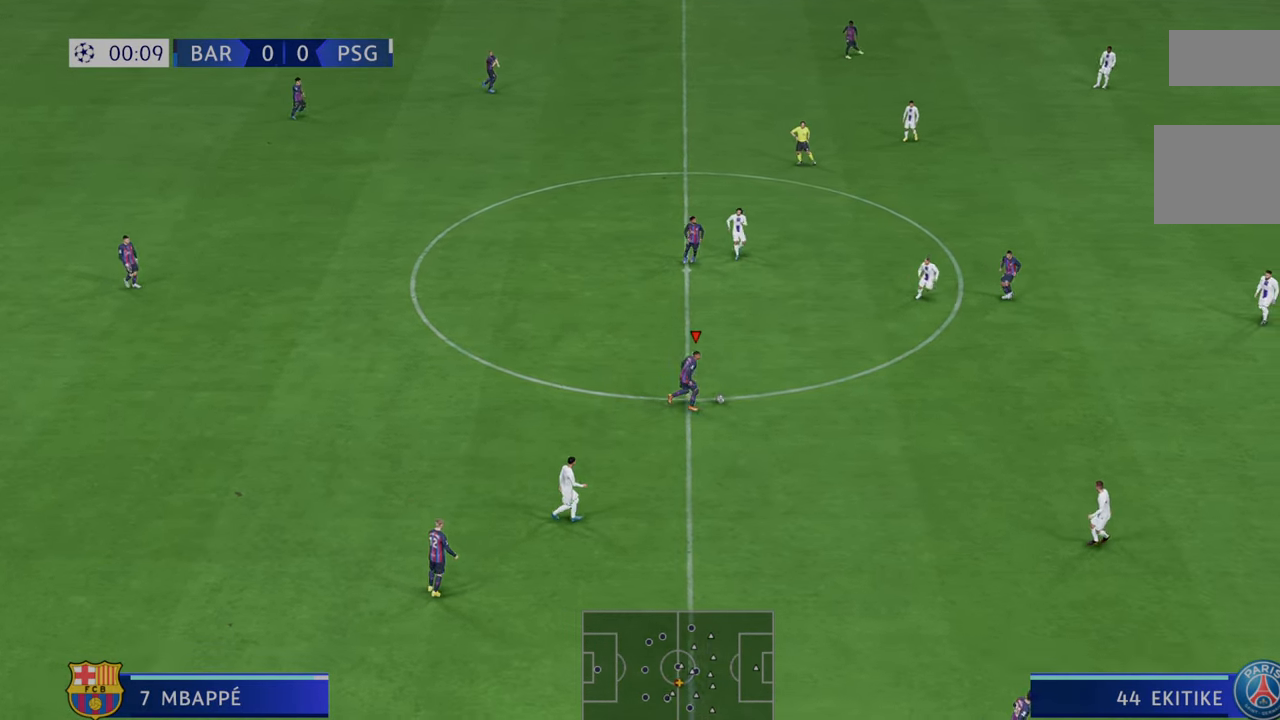
{"buttons": ["R2"], "left_stick": "right", "right_stick": "center", "events": []}
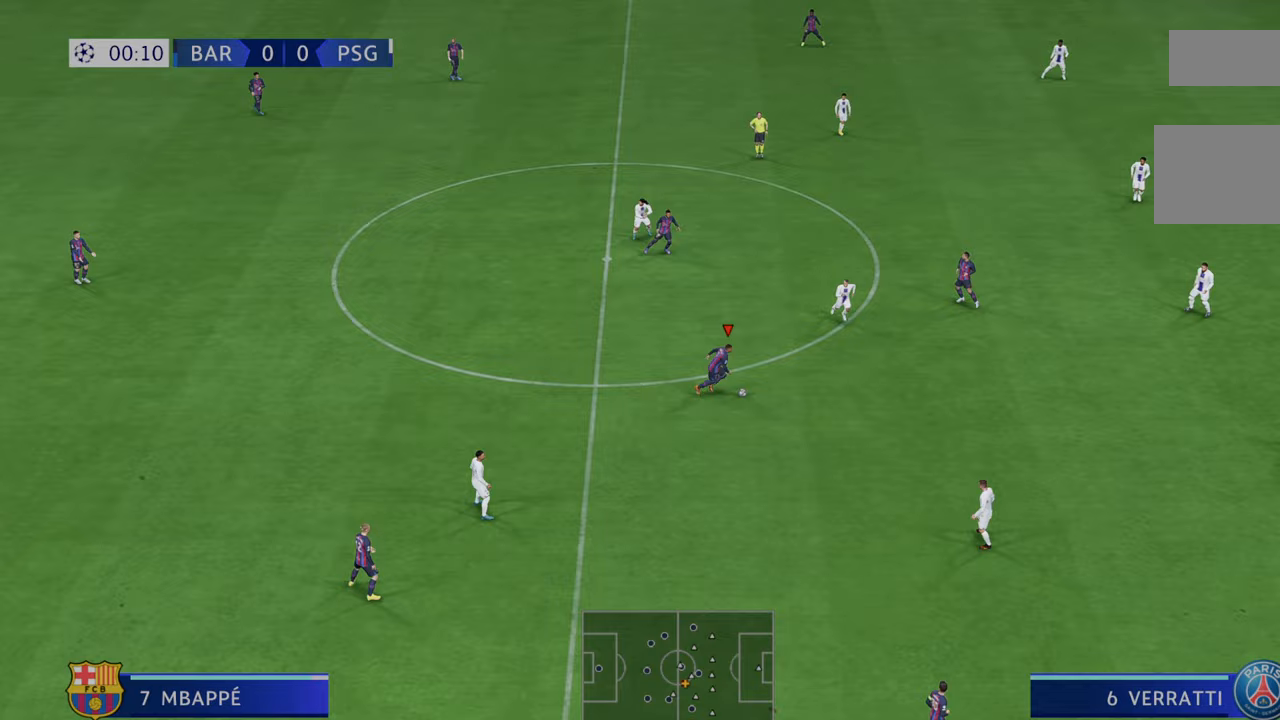
{"buttons": ["R2"], "left_stick": "down-right", "right_stick": "center", "events": [[400, "left_stick", "down-right"]]}
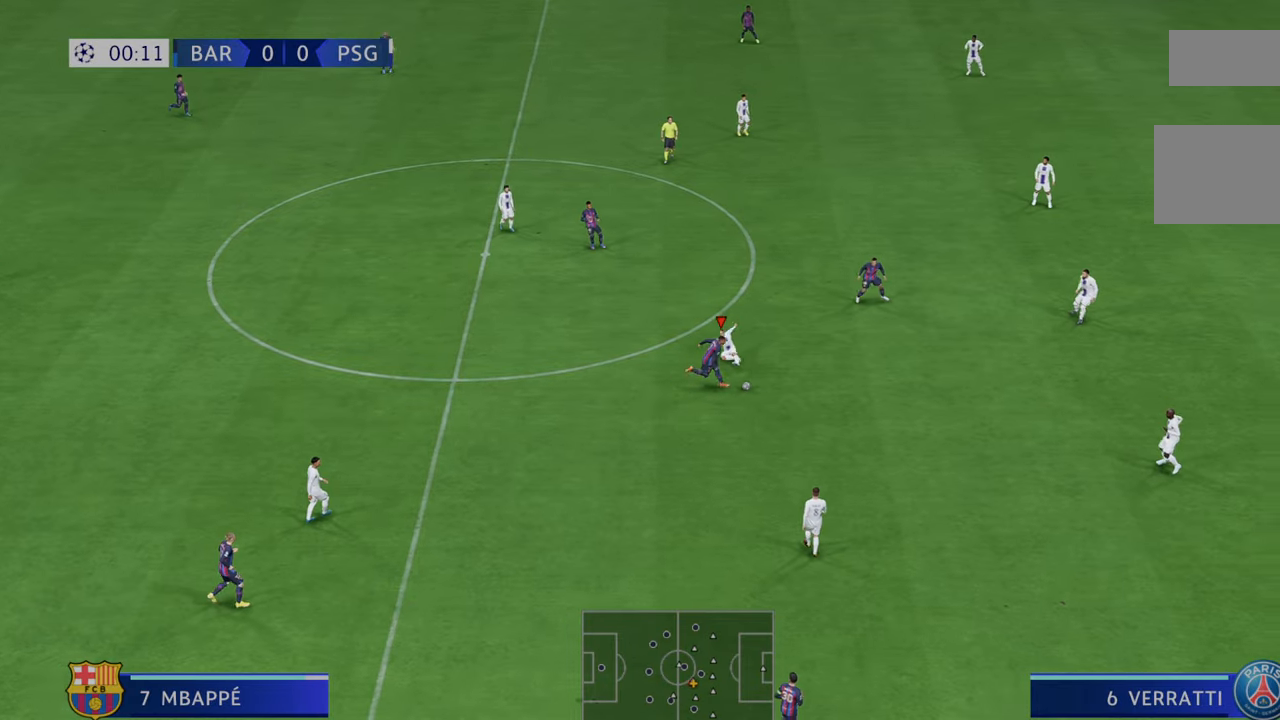
{"buttons": ["R2"], "left_stick": "down-right", "right_stick": "center", "events": []}
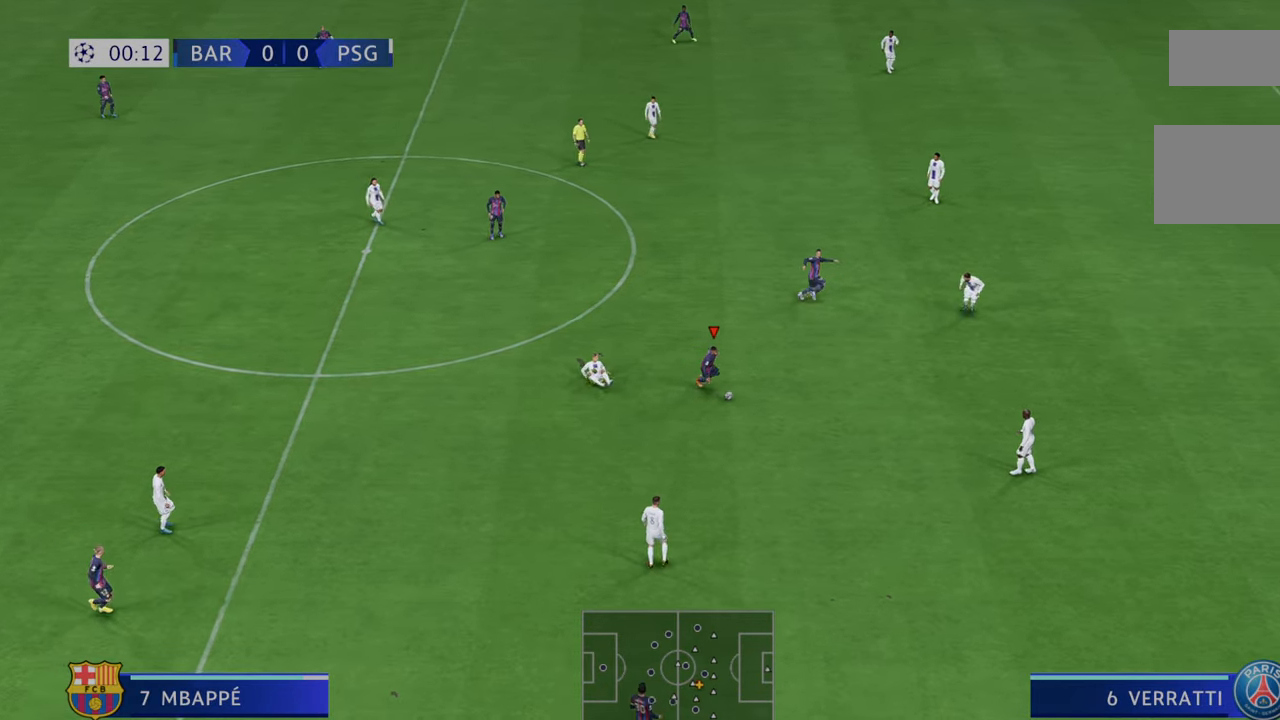
{"buttons": ["R2"], "left_stick": "down", "right_stick": "center", "events": [[350, "A", "down"], [417, "left_stick", "down"], [483, "A", "up"]]}
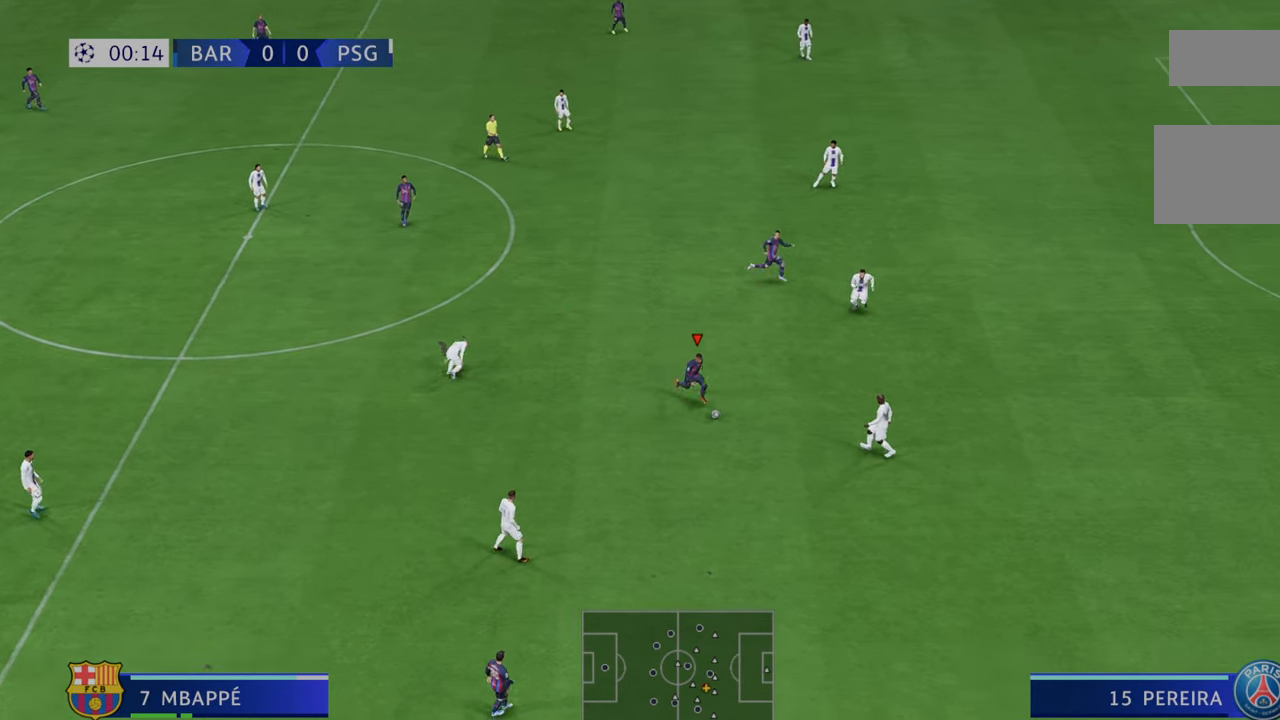
{"buttons": ["R2"], "left_stick": "down-right", "right_stick": "center", "events": [[483, "left_stick", "down-right"]]}
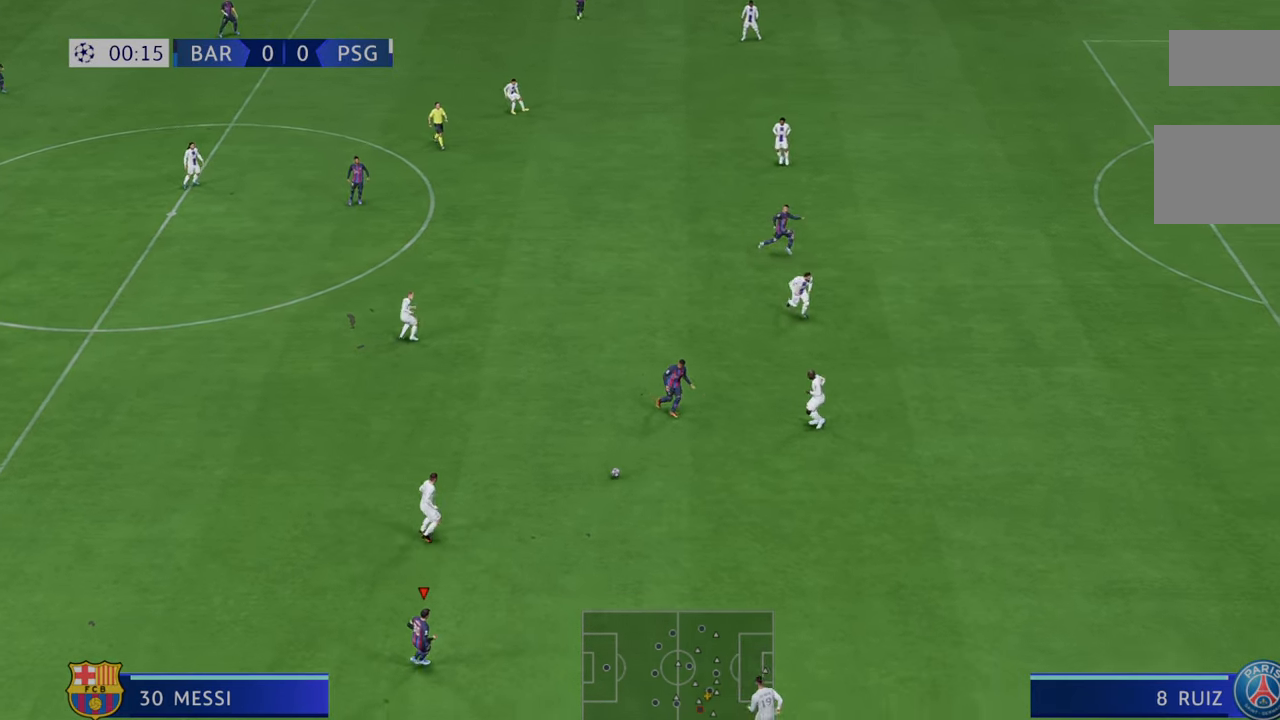
{"buttons": ["R2"], "left_stick": "right", "right_stick": "center", "events": [[417, "left_stick", "right"]]}
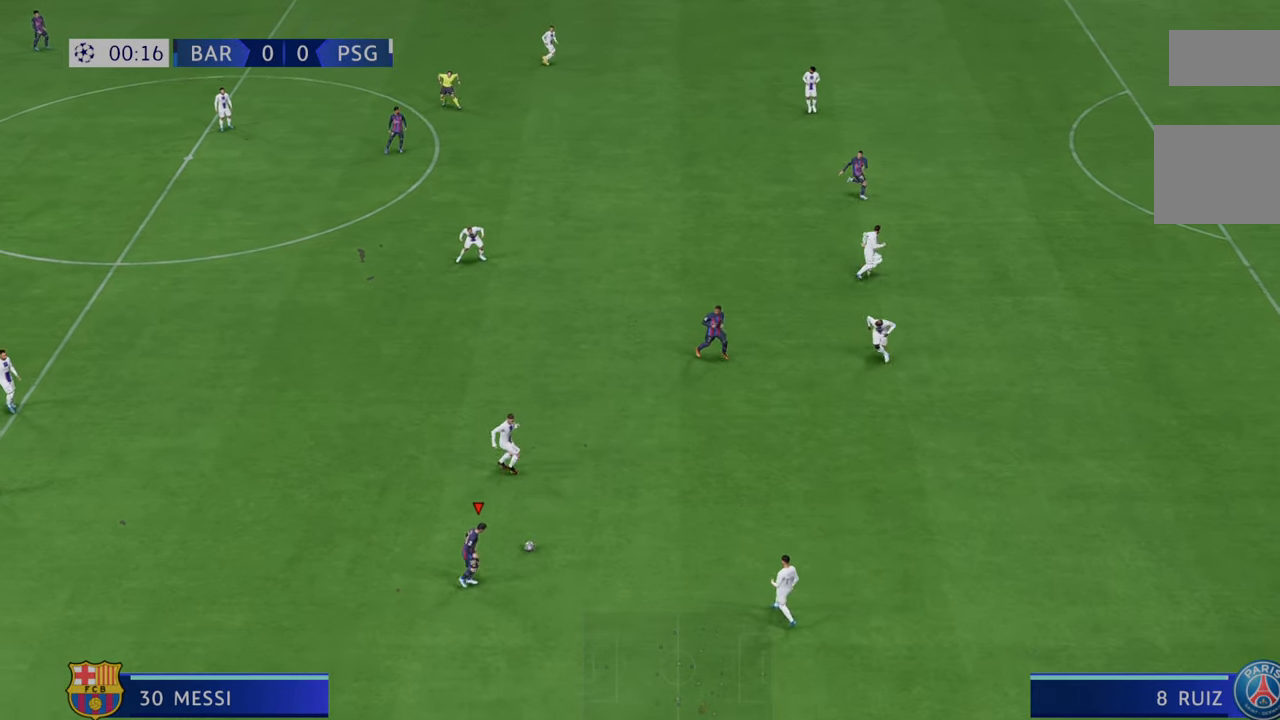
{"buttons": ["R2"], "left_stick": "down-right", "right_stick": "center", "events": [[217, "left_stick", "down-right"]]}
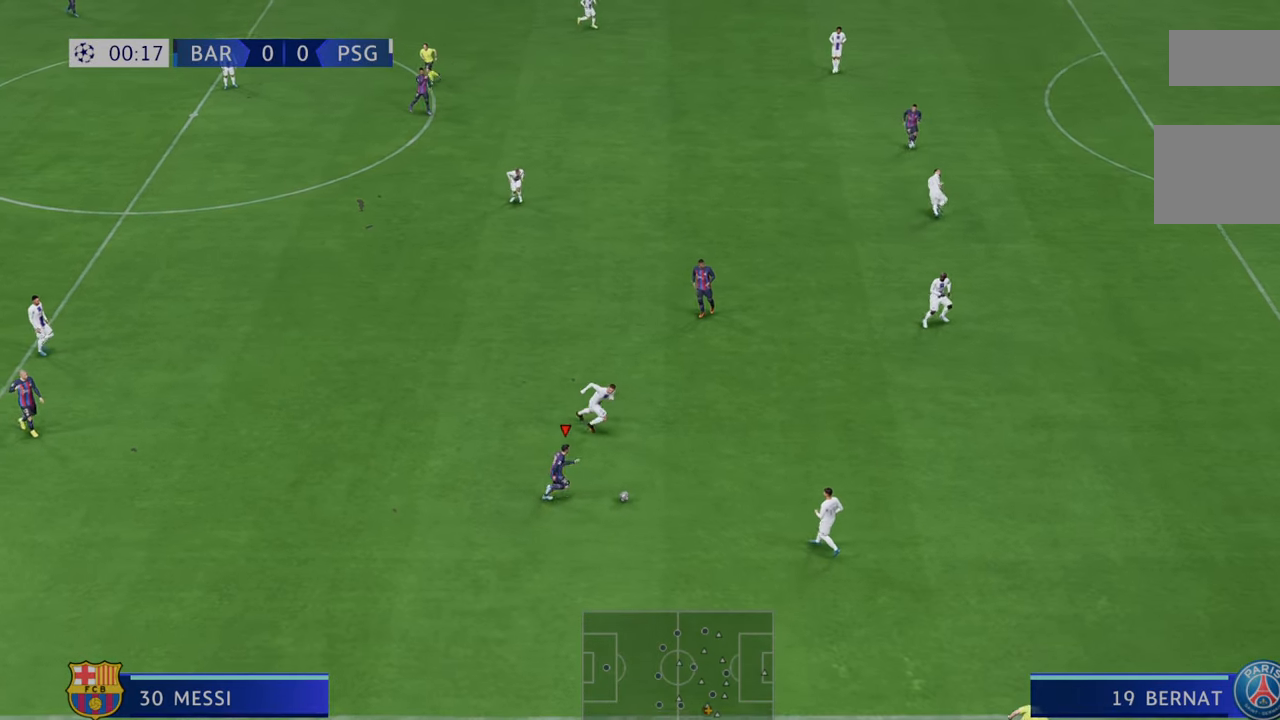
{"buttons": ["R2"], "left_stick": "right", "right_stick": "center", "events": [[250, "left_stick", "right"]]}
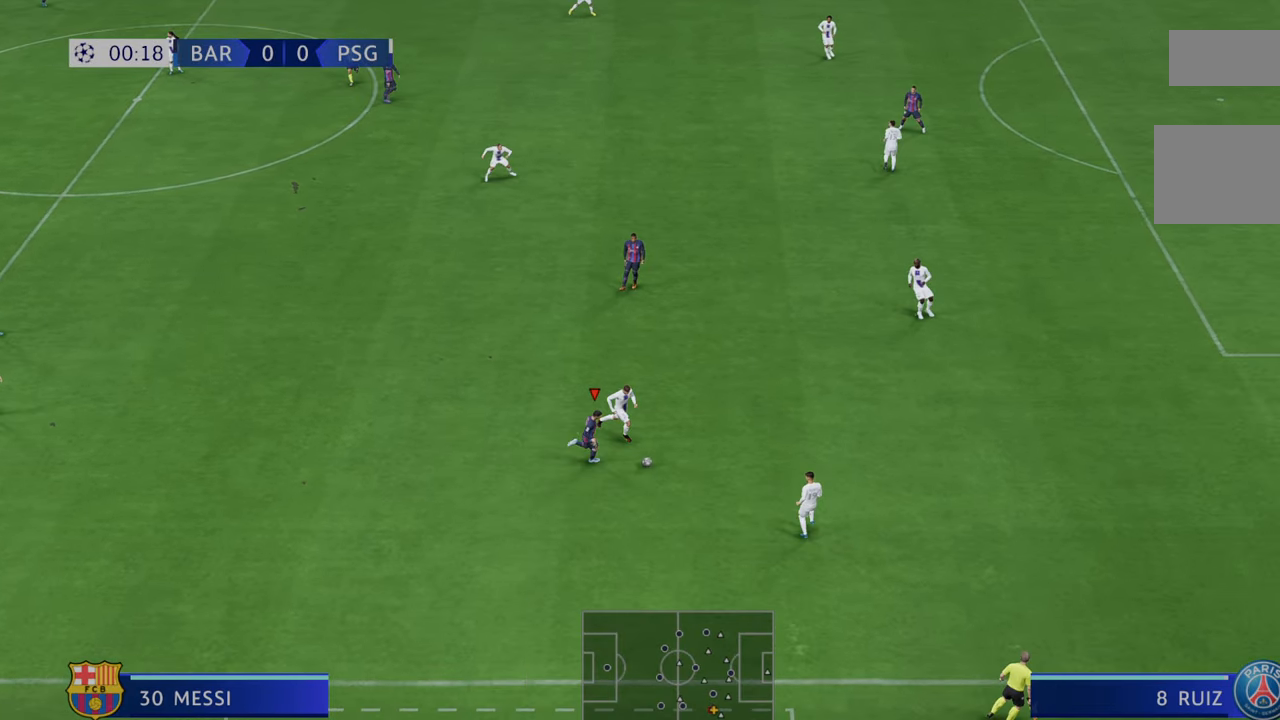
{"buttons": ["R2"], "left_stick": "center", "right_stick": "center", "events": [[83, "left_stick", "down"], [183, "left_stick", "center"]]}
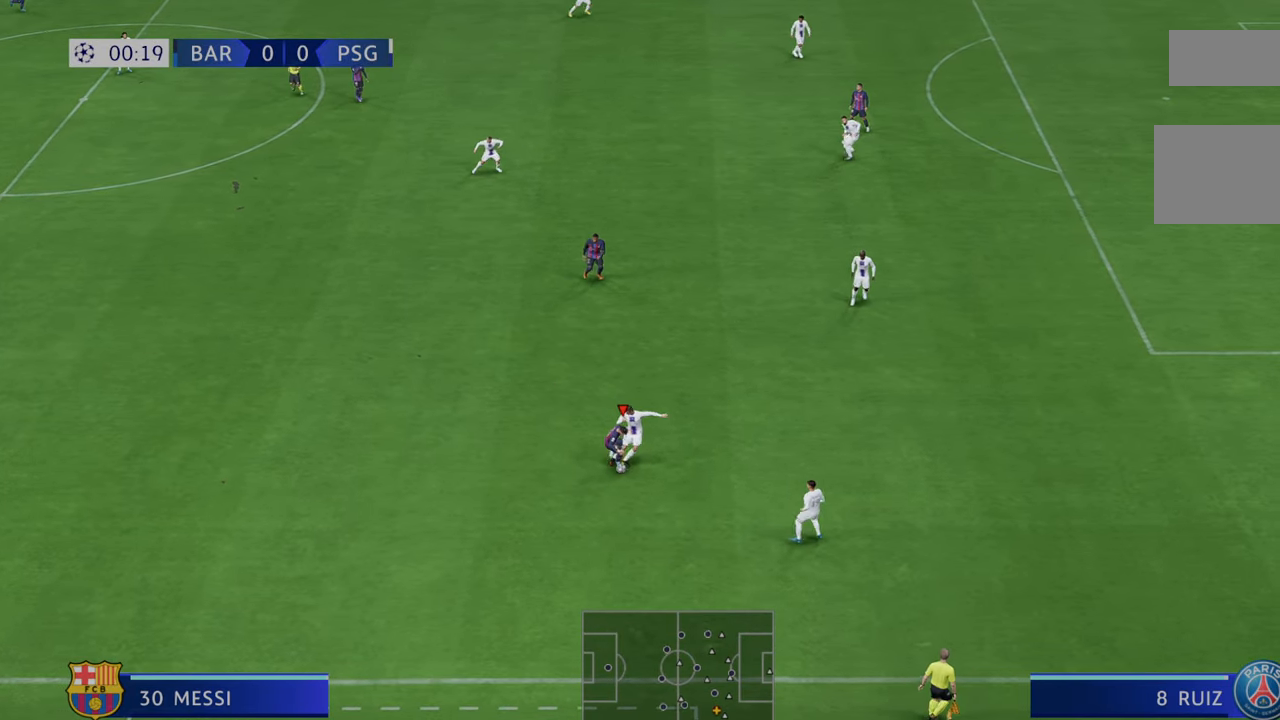
{"buttons": ["R2"], "left_stick": "center", "right_stick": "center", "events": []}